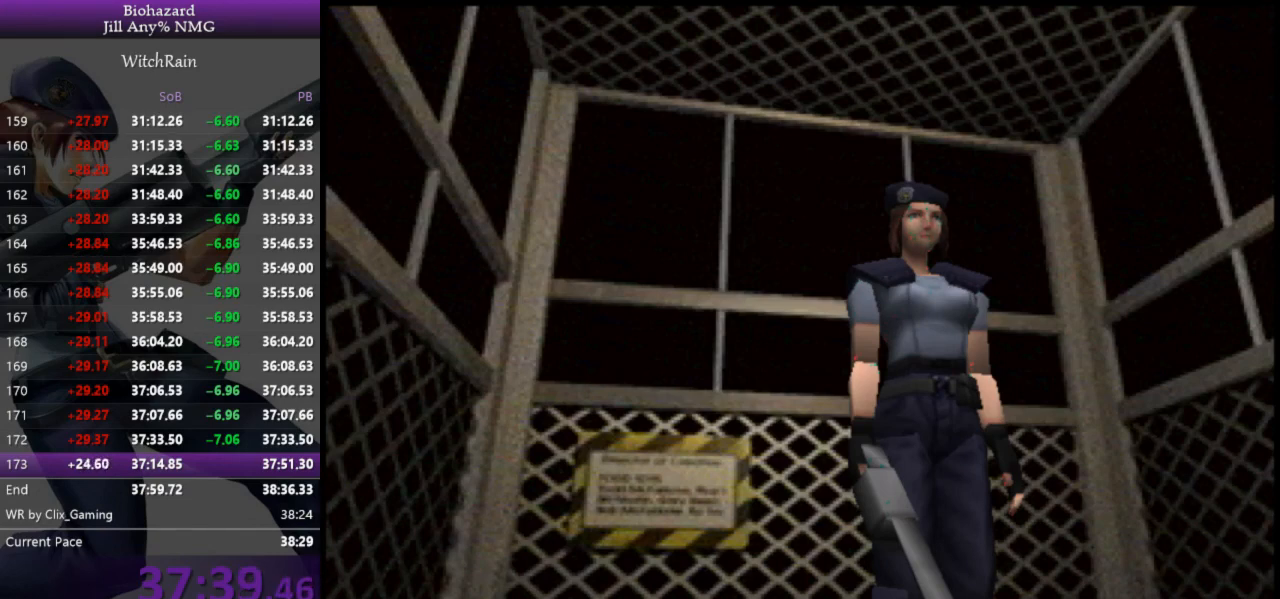
Gameplay with keyboard; each line is a JSON object with the keys held at the frame after it. "events" lists presses ("down") and releases ("up") of "a", "d", "i", "j", "k", "l", "s" and "w" between this image and that frame as [ms after this image, input, new state], when the widget could be followed in between. No other keys are recorded. Mouse input is not recorded.
{"keys": ["d"], "events": [[67, "d", "down"]]}
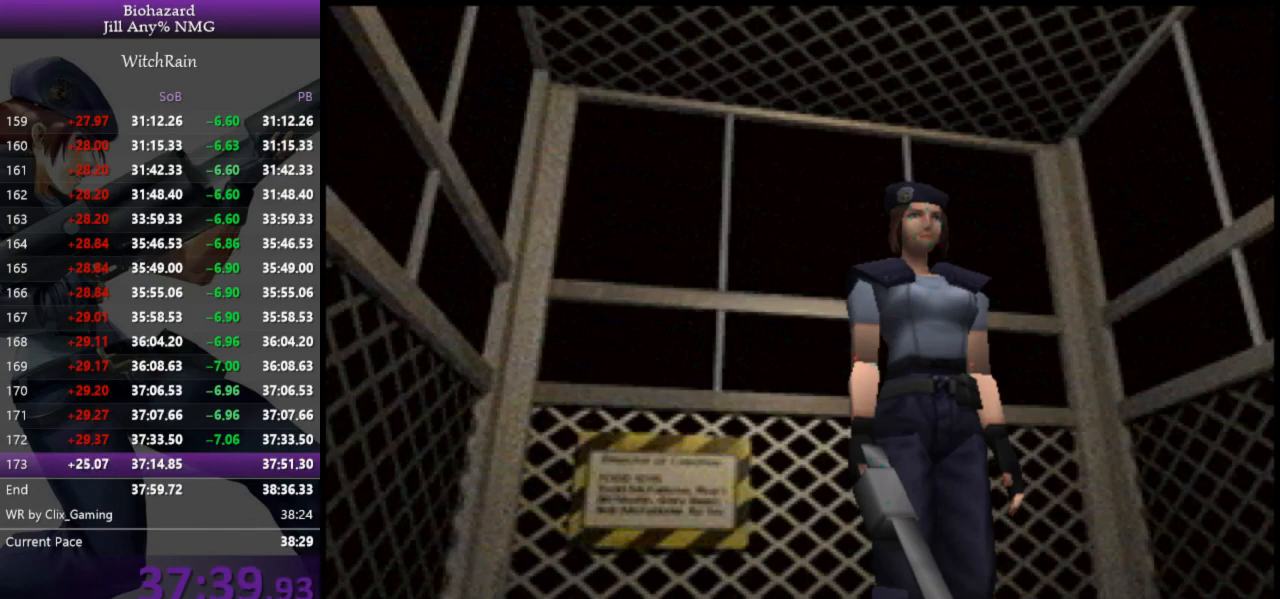
{"keys": [], "events": [[400, "d", "up"]]}
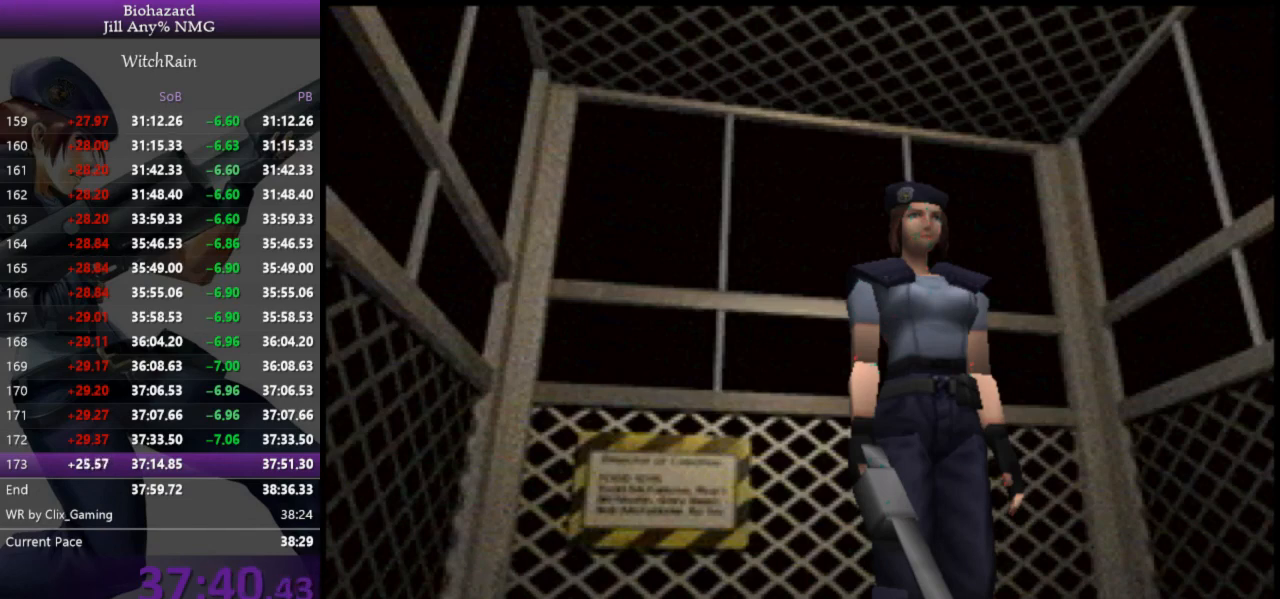
{"keys": ["d"], "events": [[200, "d", "down"]]}
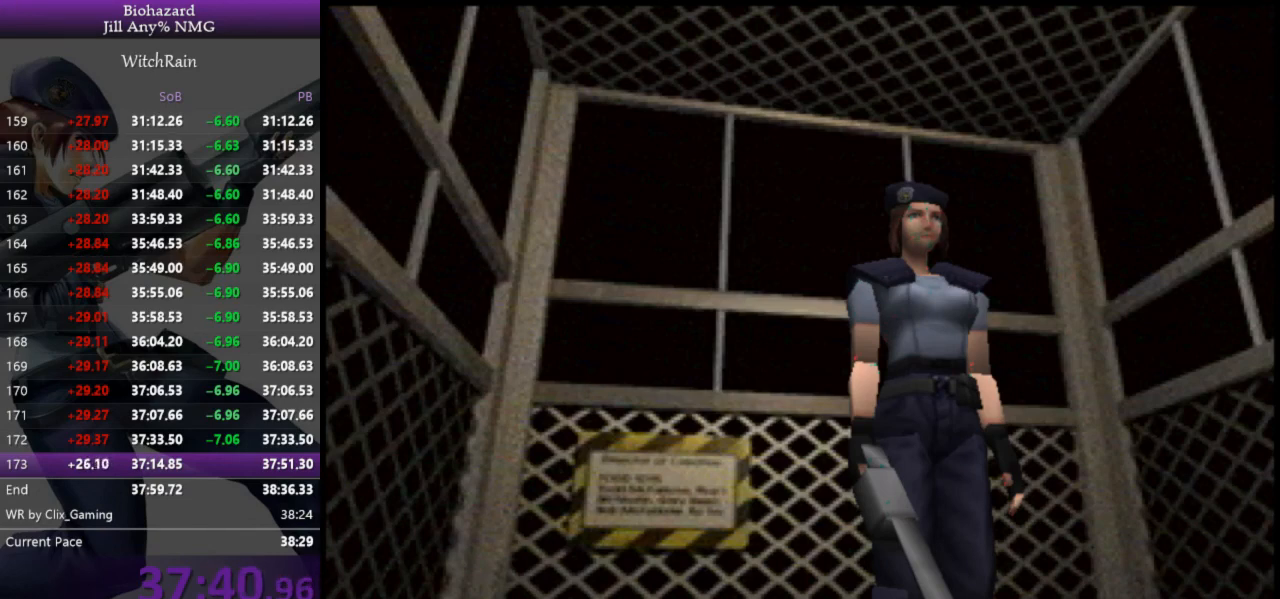
{"keys": ["d"], "events": []}
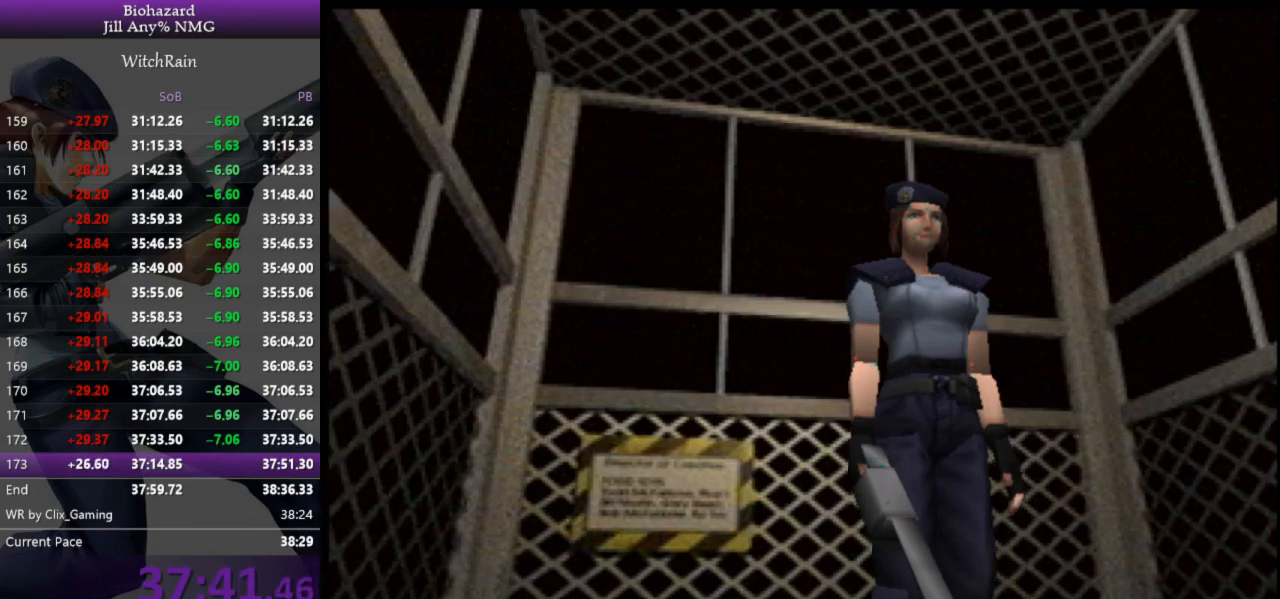
{"keys": [], "events": [[400, "d", "up"]]}
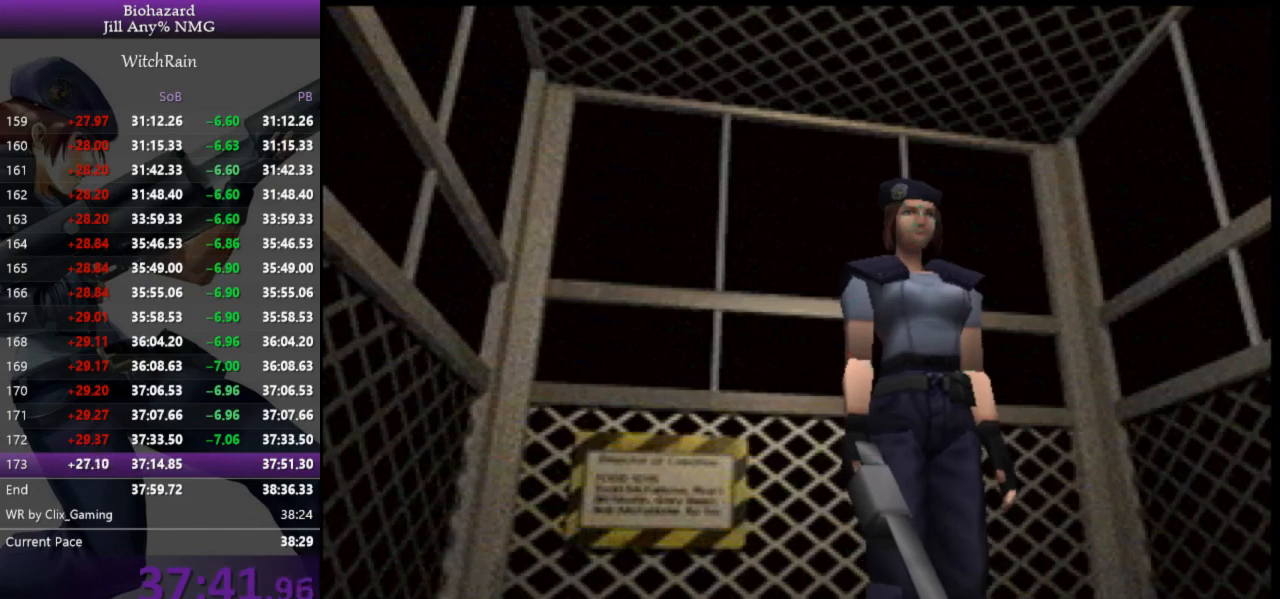
{"keys": [], "events": []}
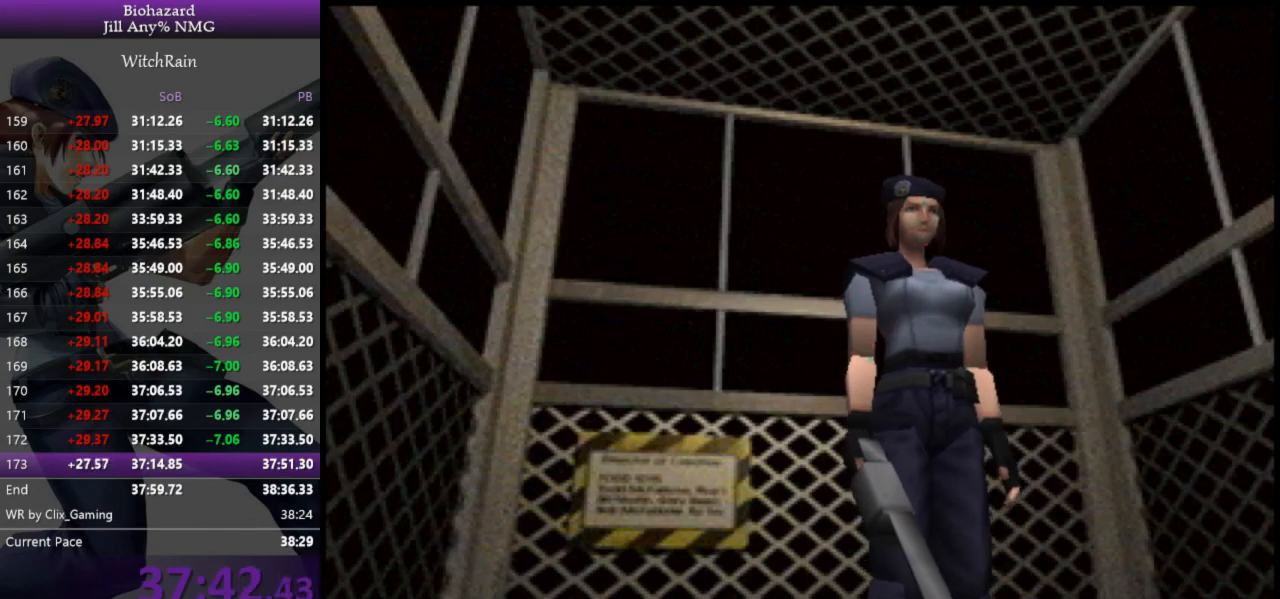
{"keys": [], "events": []}
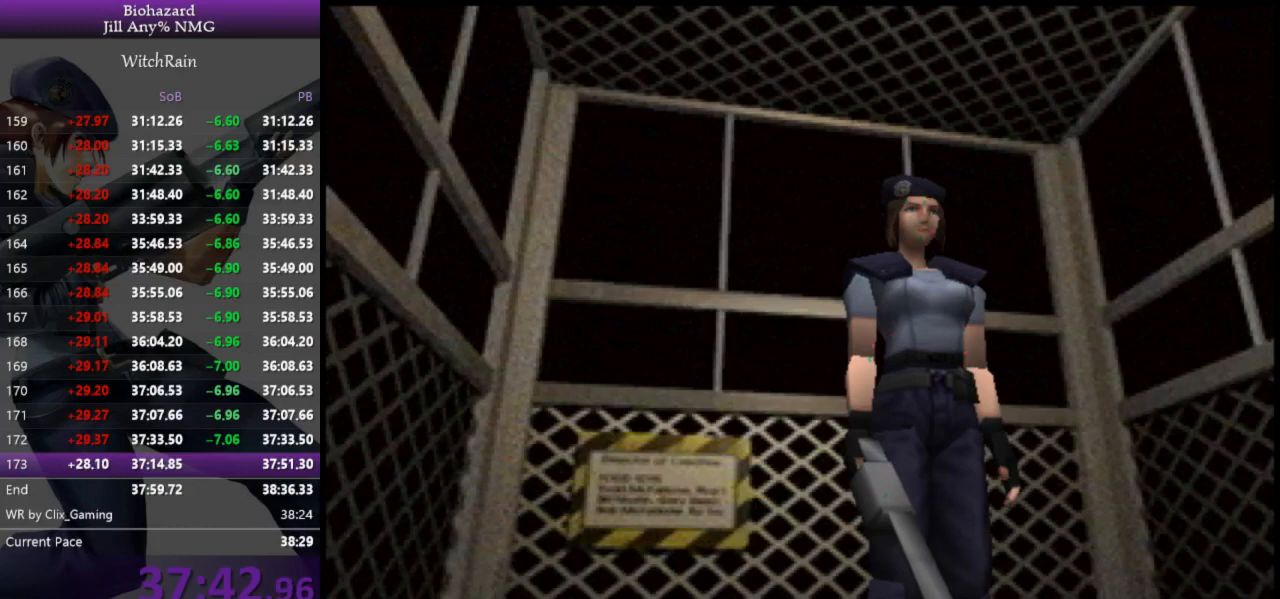
{"keys": [], "events": []}
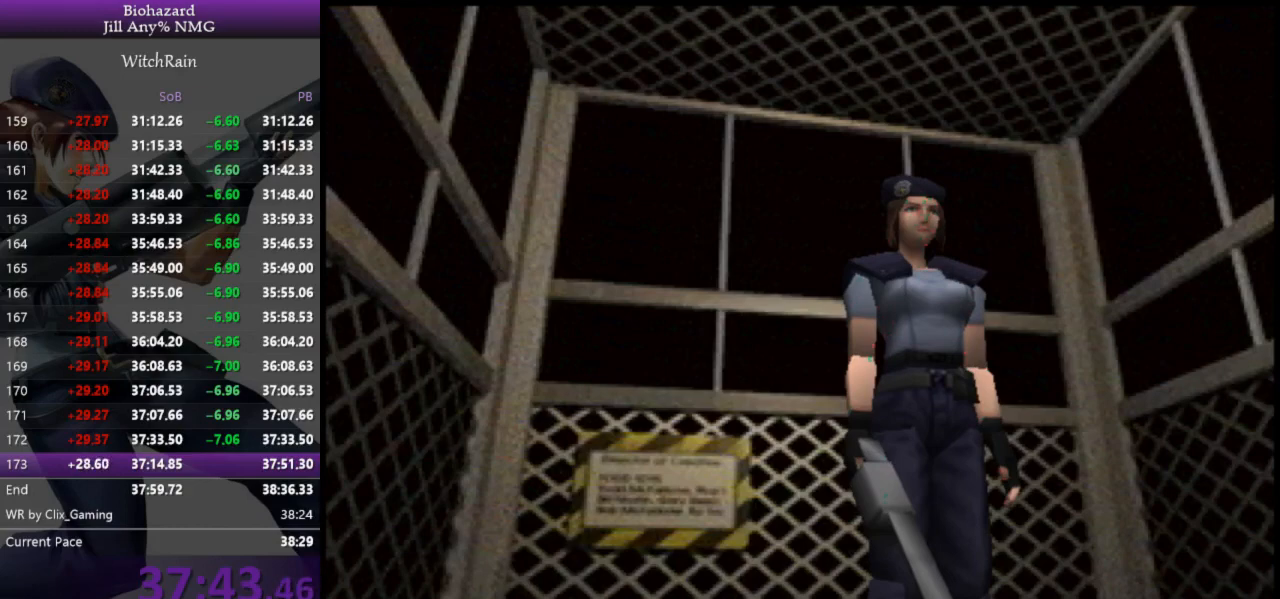
{"keys": [], "events": []}
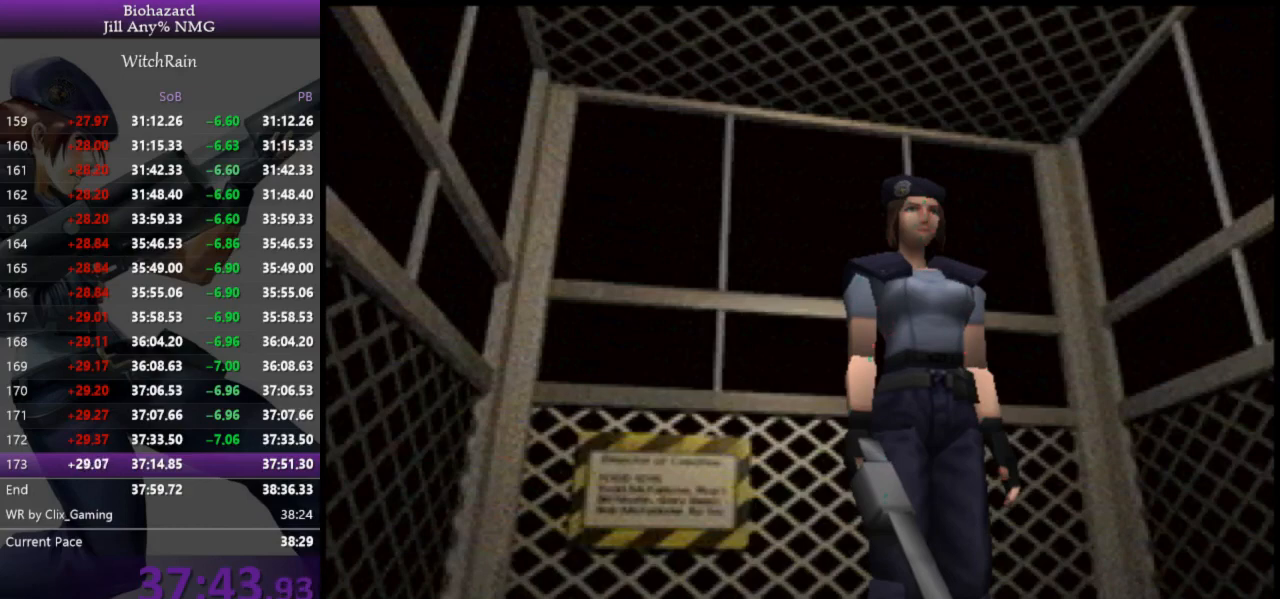
{"keys": [], "events": []}
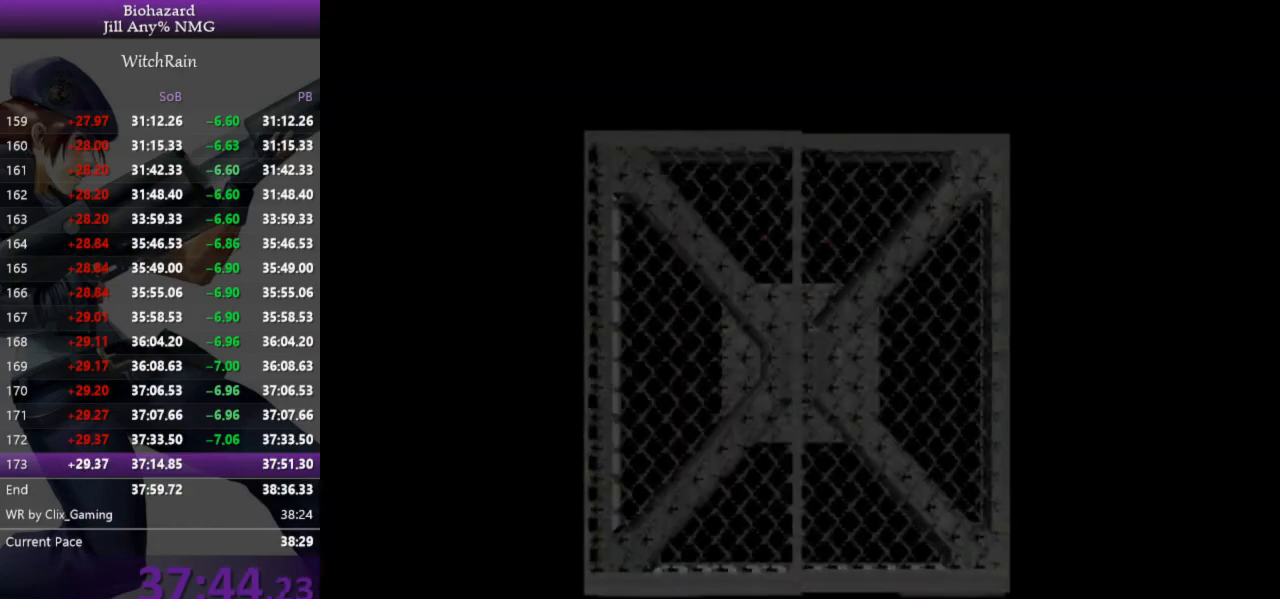
{"keys": ["d"], "events": [[167, "j", "down"], [200, "d", "down"], [233, "j", "up"]]}
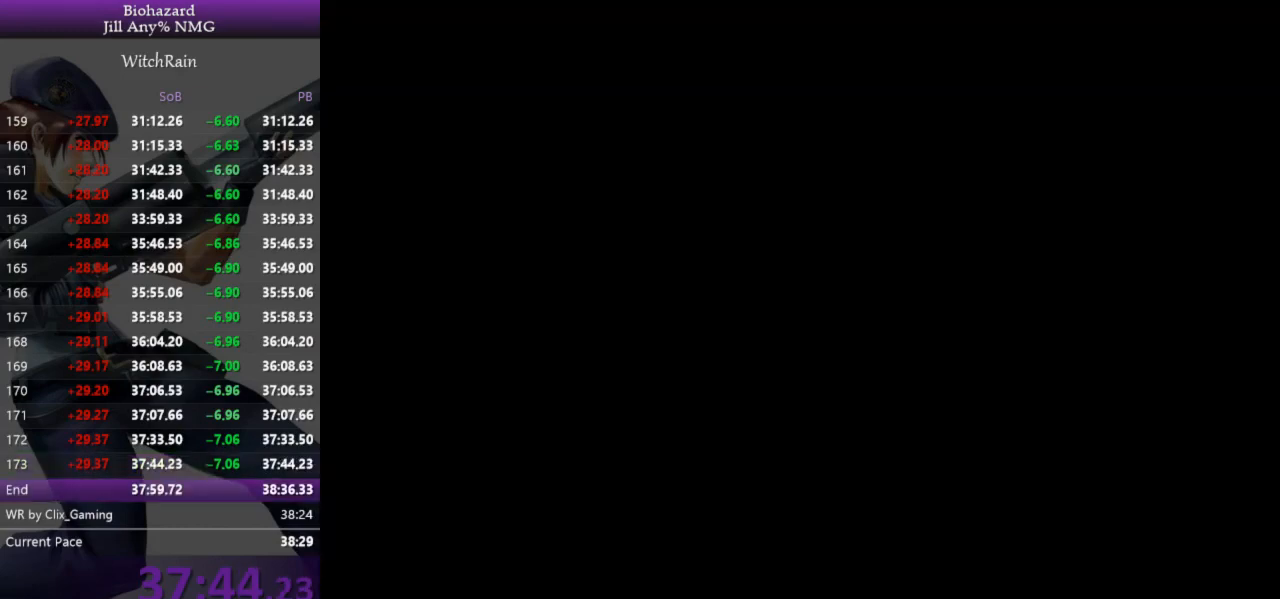
{"keys": ["d"], "events": []}
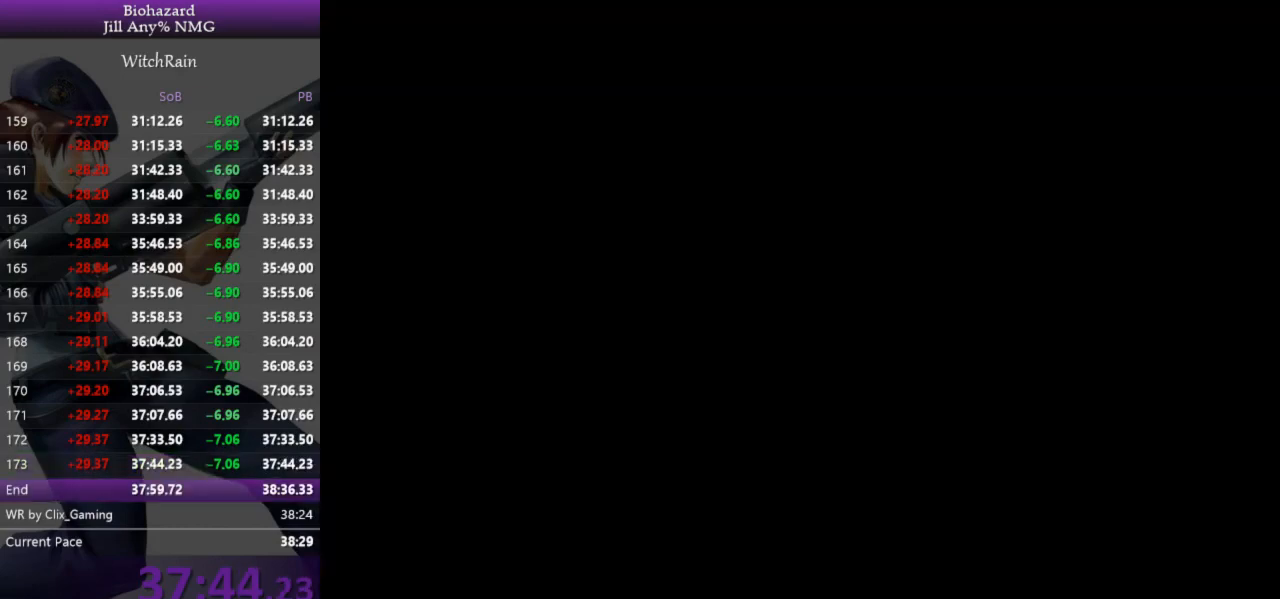
{"keys": ["d", "l", "w"], "events": [[467, "l", "down"], [500, "w", "down"]]}
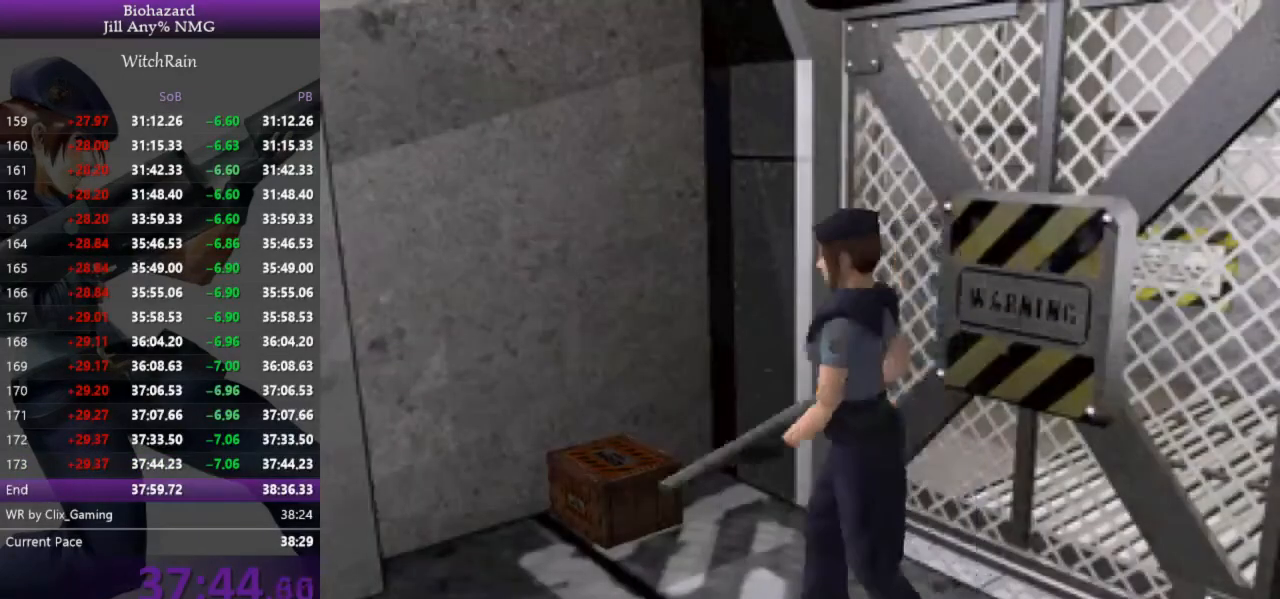
{"keys": ["j", "w"], "events": [[200, "j", "down"], [267, "j", "up"], [300, "j", "down"], [333, "d", "up"], [367, "j", "up"], [400, "j", "down"], [433, "j", "up"], [467, "j", "down"], [500, "l", "up"]]}
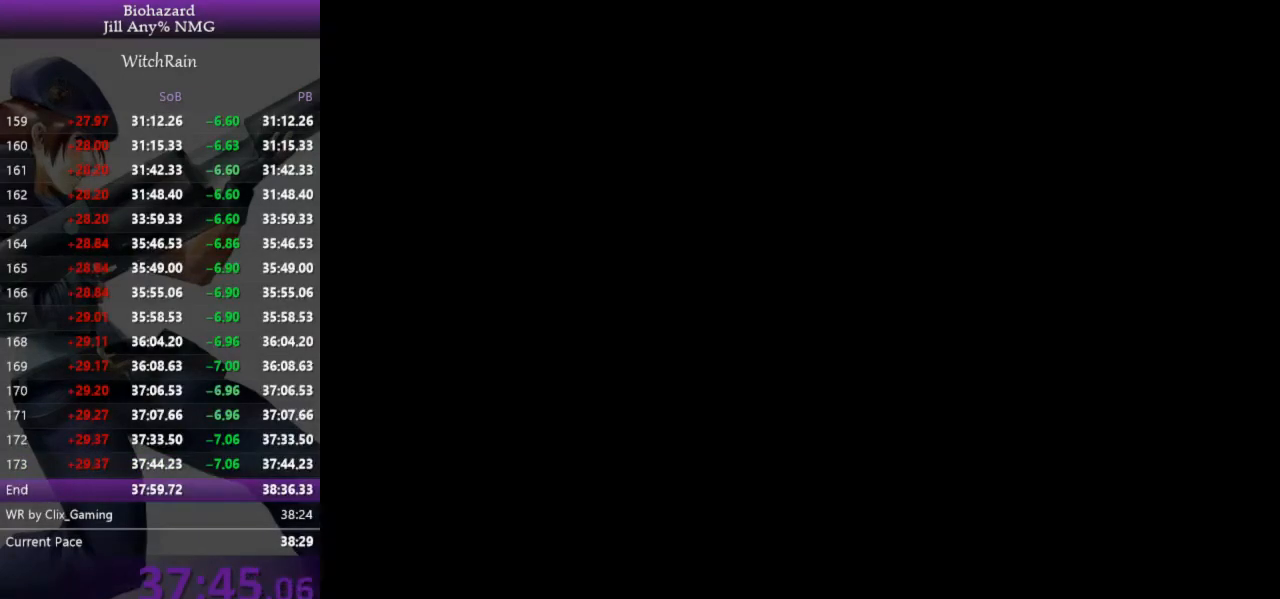
{"keys": ["j"], "events": [[133, "w", "up"]]}
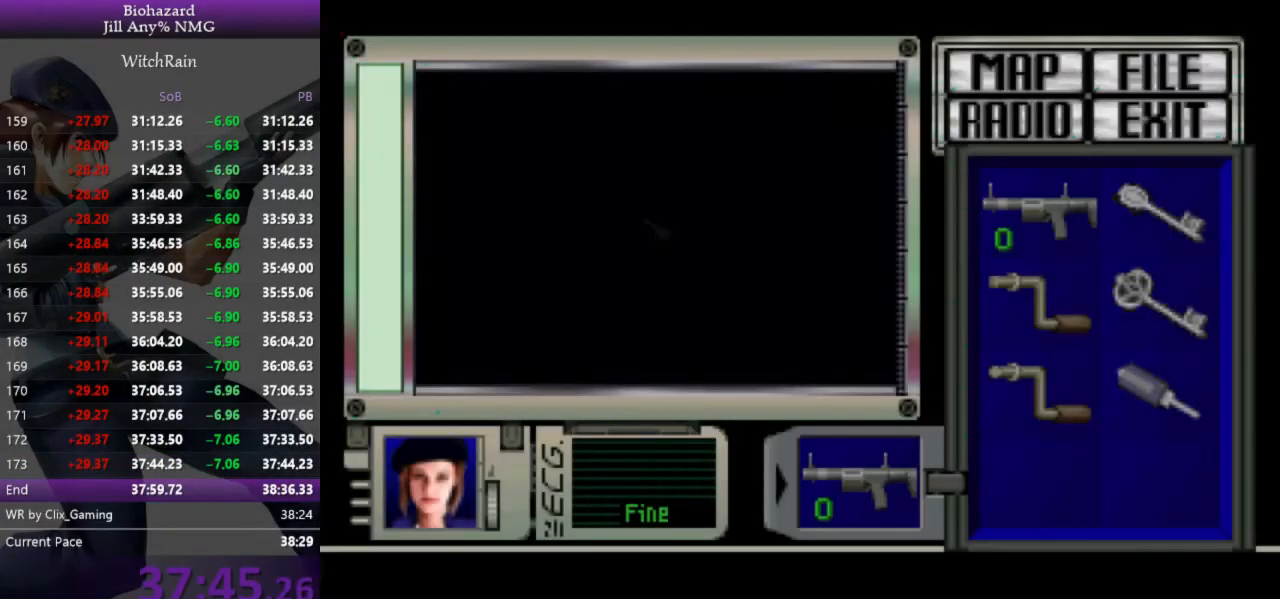
{"keys": ["j"], "events": []}
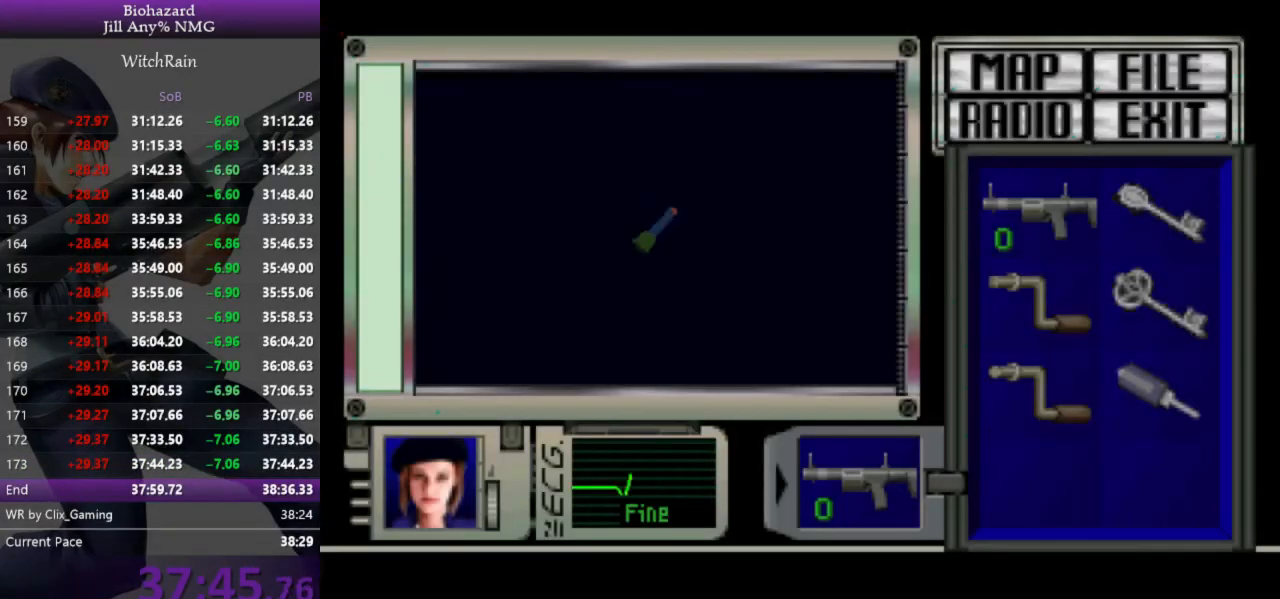
{"keys": ["j"], "events": []}
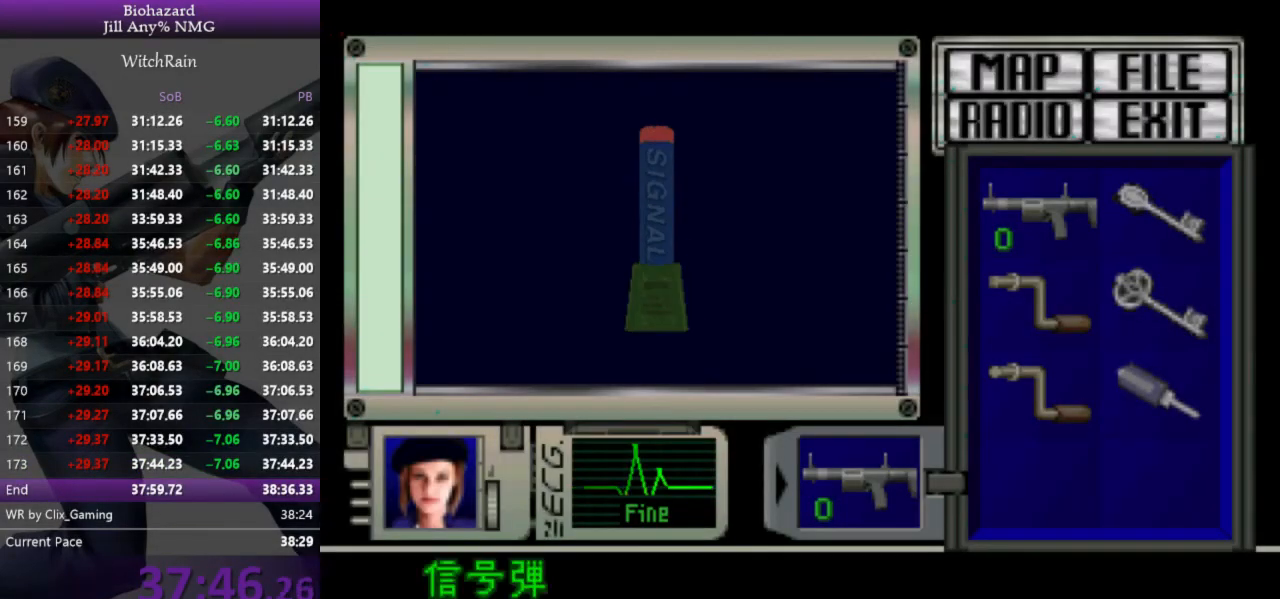
{"keys": [], "events": [[300, "j", "up"], [367, "j", "down"], [400, "j", "up"], [433, "j", "down"], [500, "j", "up"]]}
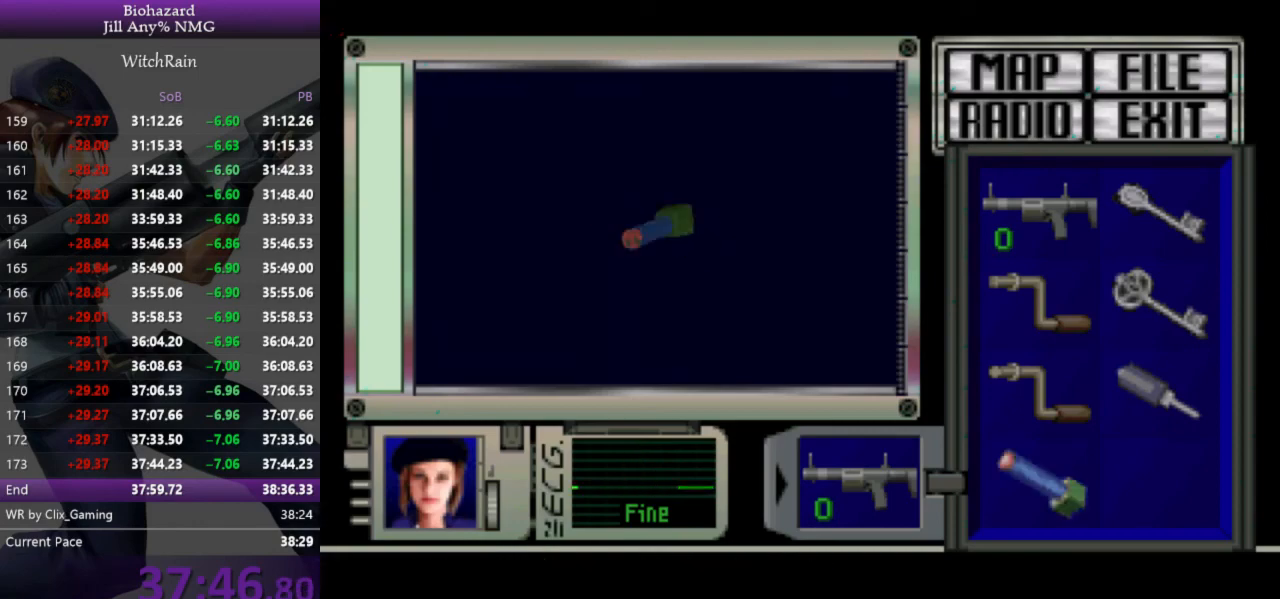
{"keys": [], "events": []}
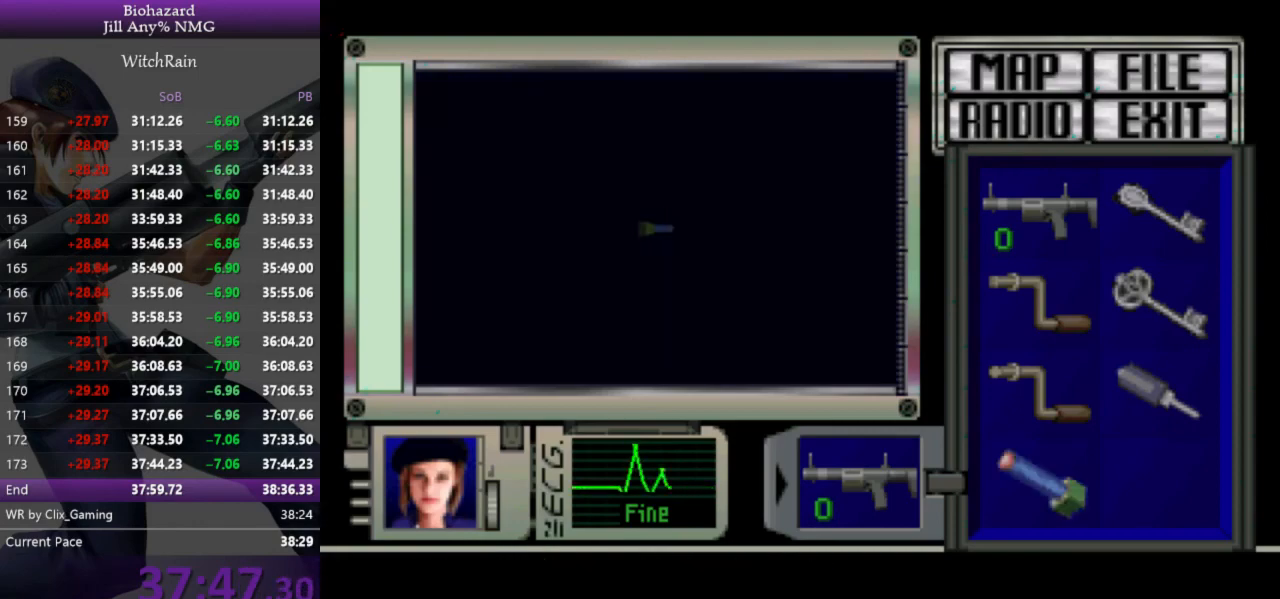
{"keys": ["i"], "events": [[67, "i", "down"], [100, "i", "up"], [167, "i", "down"], [200, "i", "up"], [233, "i", "down"], [300, "i", "up"], [333, "i", "down"], [367, "i", "up"], [400, "i", "down"]]}
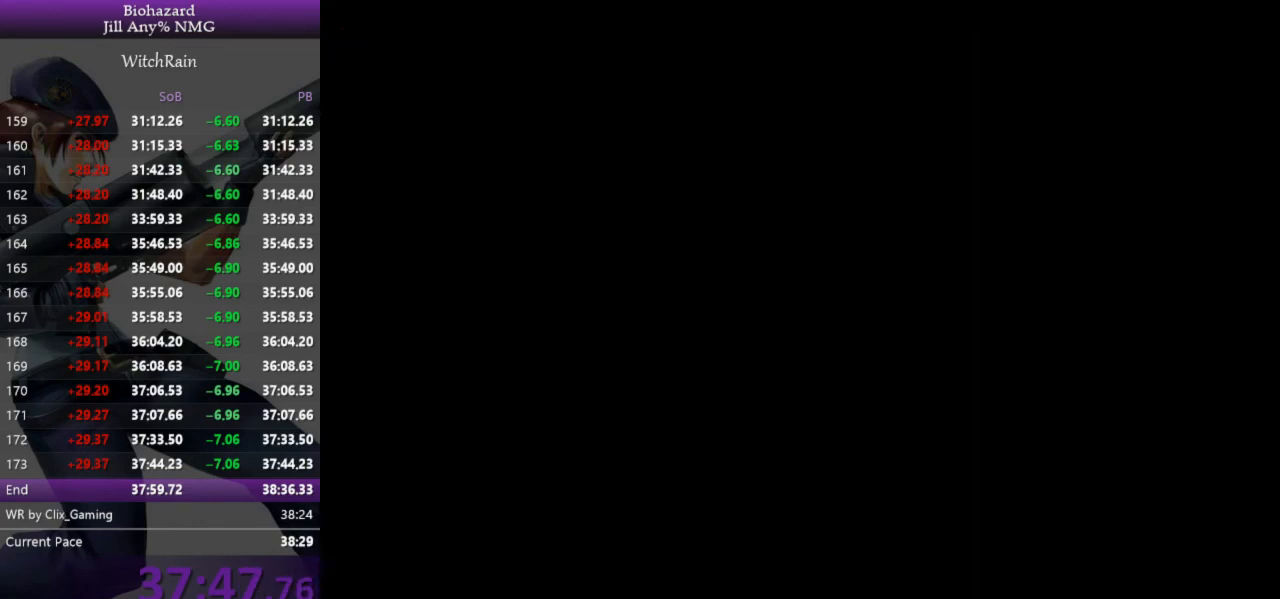
{"keys": [], "events": [[33, "i", "up"], [67, "i", "down"], [100, "i", "up"], [133, "i", "down"], [167, "i", "up"], [200, "i", "down"], [267, "i", "up"], [300, "i", "down"], [333, "i", "up"], [467, "i", "down"], [500, "i", "up"]]}
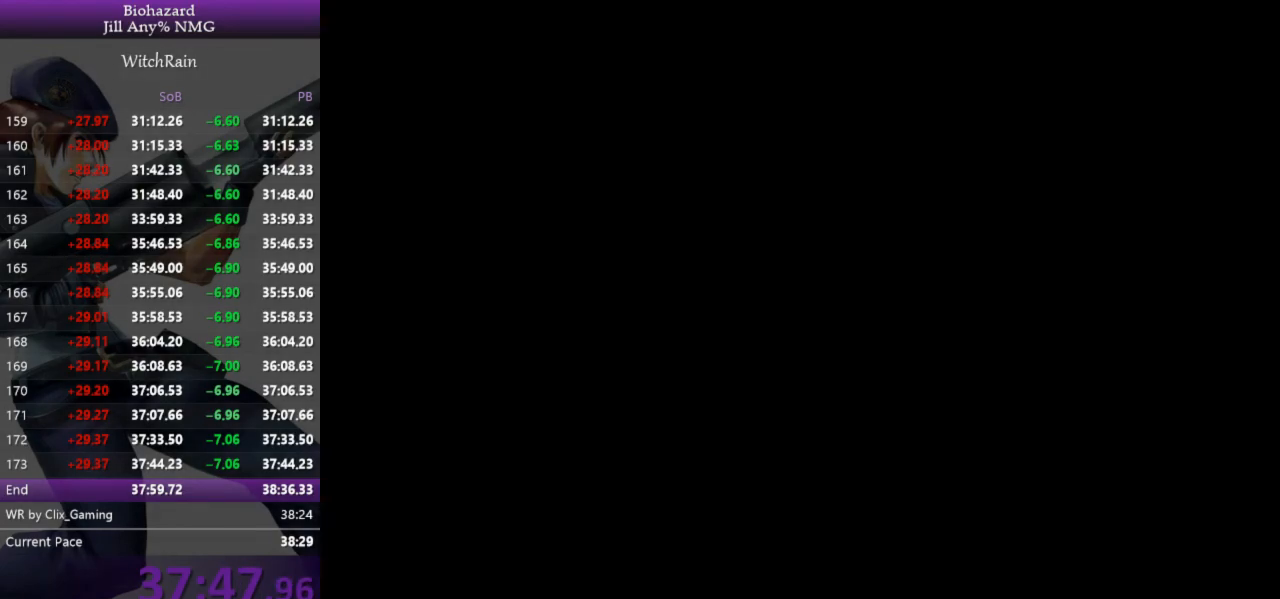
{"keys": [], "events": [[433, "s", "down"], [467, "s", "up"]]}
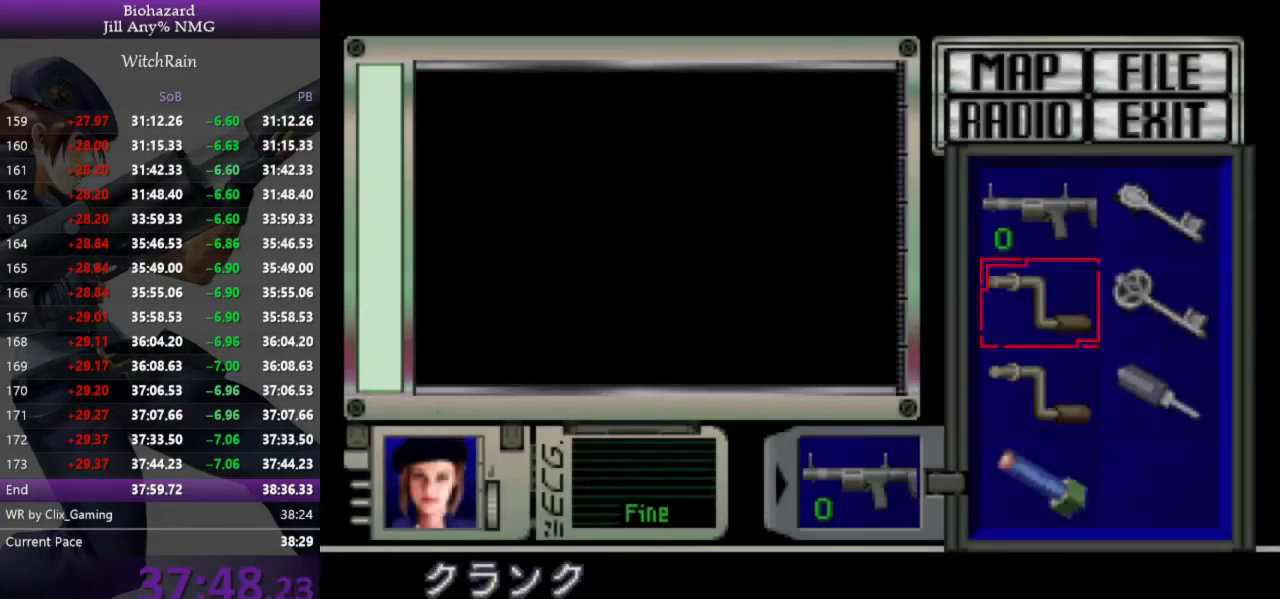
{"keys": [], "events": [[67, "s", "down"], [100, "s", "up"], [167, "s", "down"], [233, "j", "down"], [233, "s", "up"], [300, "j", "up"], [333, "j", "down"], [400, "j", "up"], [433, "j", "down"], [467, "j", "up"]]}
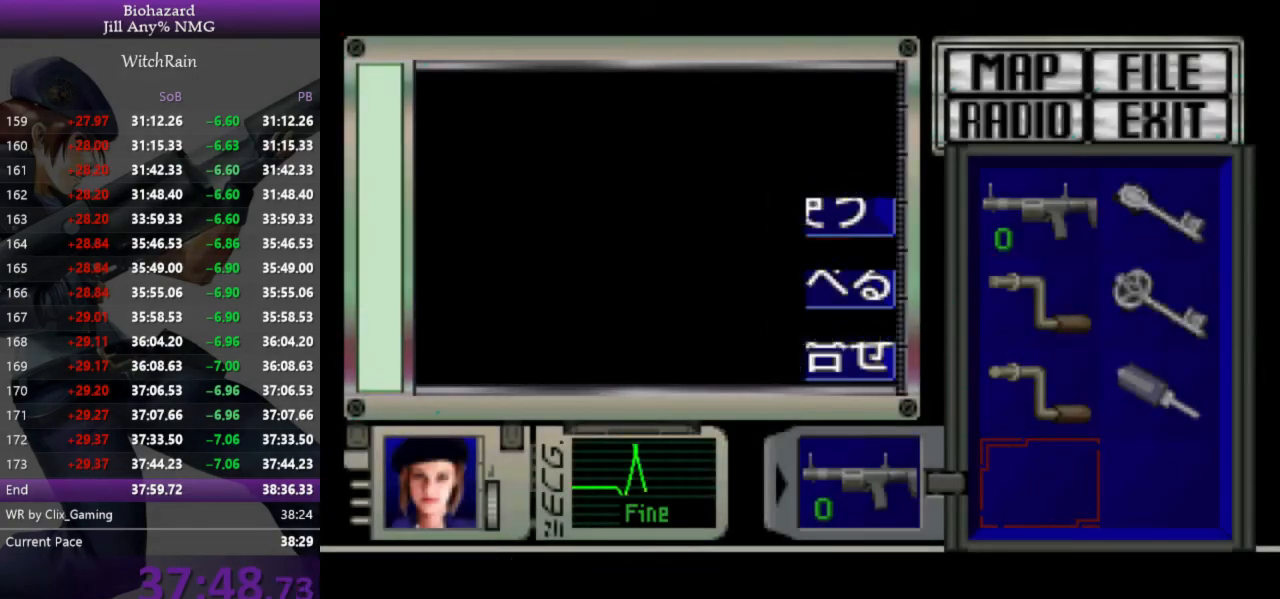
{"keys": [], "events": [[33, "j", "down"], [67, "j", "up"]]}